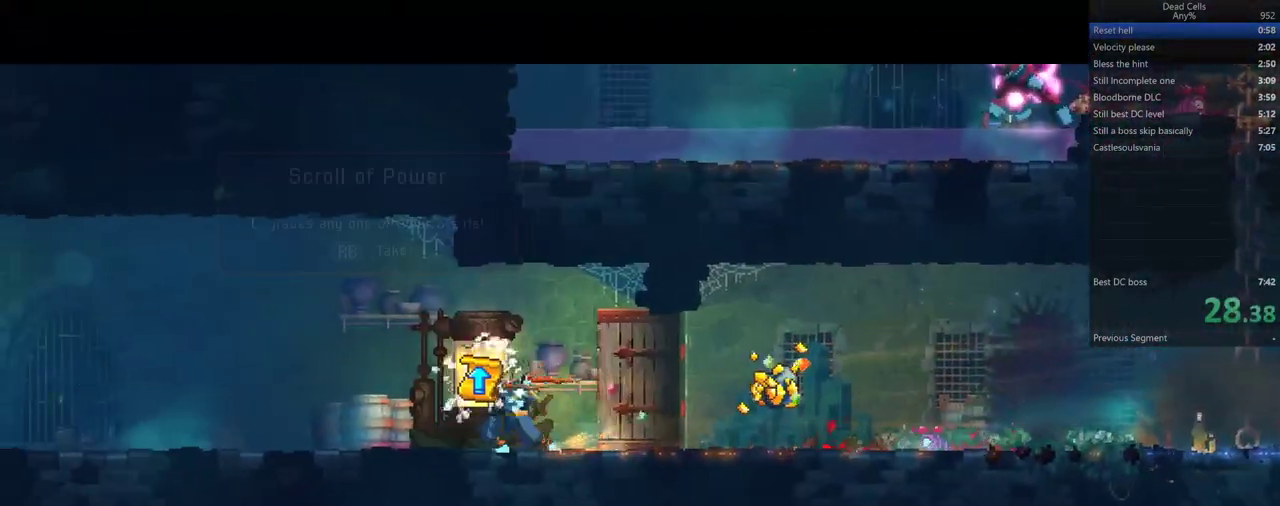
Gameplay with a controller (PlayStation layout); each line is a JSON object with the inputs held at the frame after it. "events" lists button and stick changes between this image and that frame as [ms after this image, input, new state], when the widget could be followed in between. Not read: L3 R3 SELECT START.
{"buttons": [], "events": [[50, "DPAD_RIGHT", "down"], [133, "DPAD_RIGHT", "up"], [183, "DPAD_RIGHT", "down"], [300, "DPAD_RIGHT", "up"], [350, "DPAD_RIGHT", "down"], [433, "DPAD_RIGHT", "up"]]}
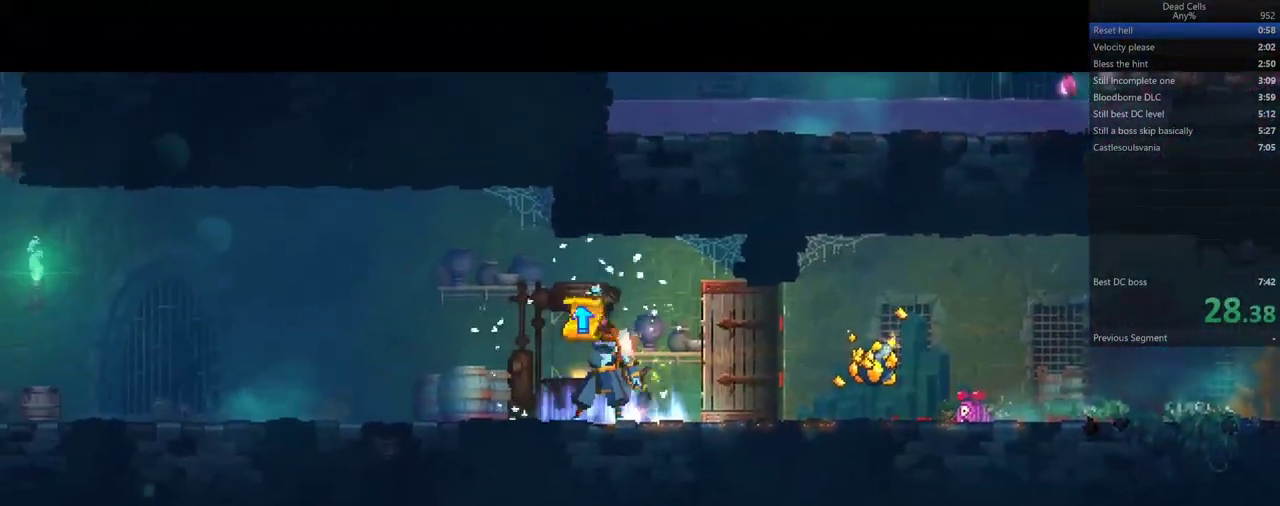
{"buttons": ["DPAD_RIGHT"], "events": [[17, "DPAD_RIGHT", "down"], [83, "DPAD_RIGHT", "up"], [150, "DPAD_RIGHT", "down"], [233, "DPAD_RIGHT", "up"], [300, "DPAD_RIGHT", "down"], [400, "DPAD_RIGHT", "up"], [483, "DPAD_RIGHT", "down"]]}
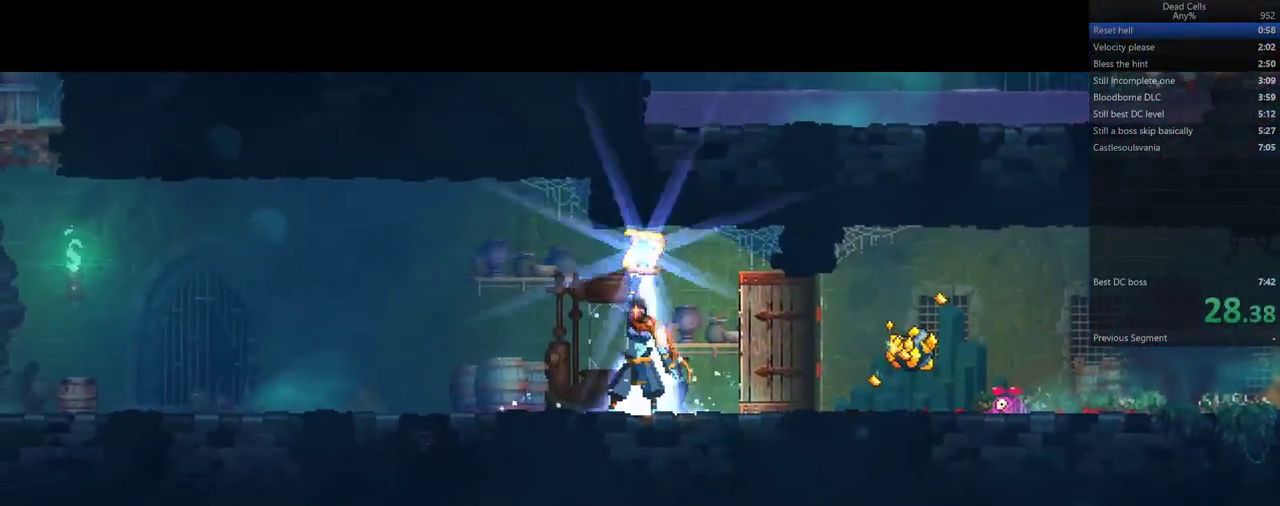
{"buttons": ["DPAD_RIGHT"], "events": [[50, "DPAD_RIGHT", "up"], [100, "DPAD_RIGHT", "down"], [367, "DPAD_RIGHT", "up"], [450, "DPAD_RIGHT", "down"]]}
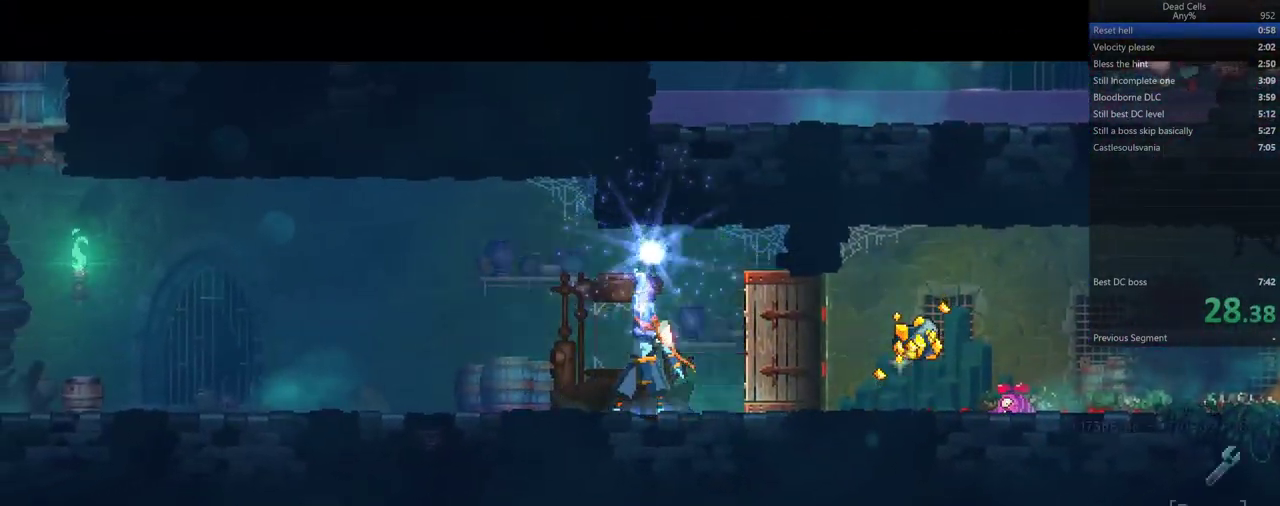
{"buttons": [], "events": [[17, "DPAD_RIGHT", "up"], [83, "DPAD_RIGHT", "down"], [200, "DPAD_RIGHT", "up"], [250, "DPAD_RIGHT", "down"], [500, "DPAD_RIGHT", "up"]]}
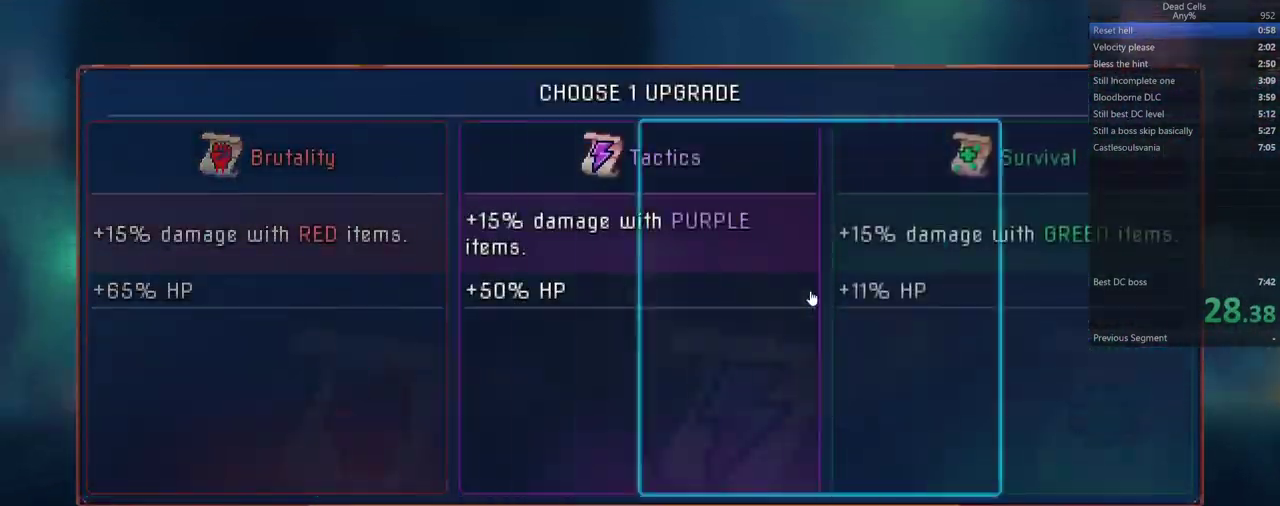
{"buttons": [], "events": [[133, "CROSS", "down"], [200, "CROSS", "up"]]}
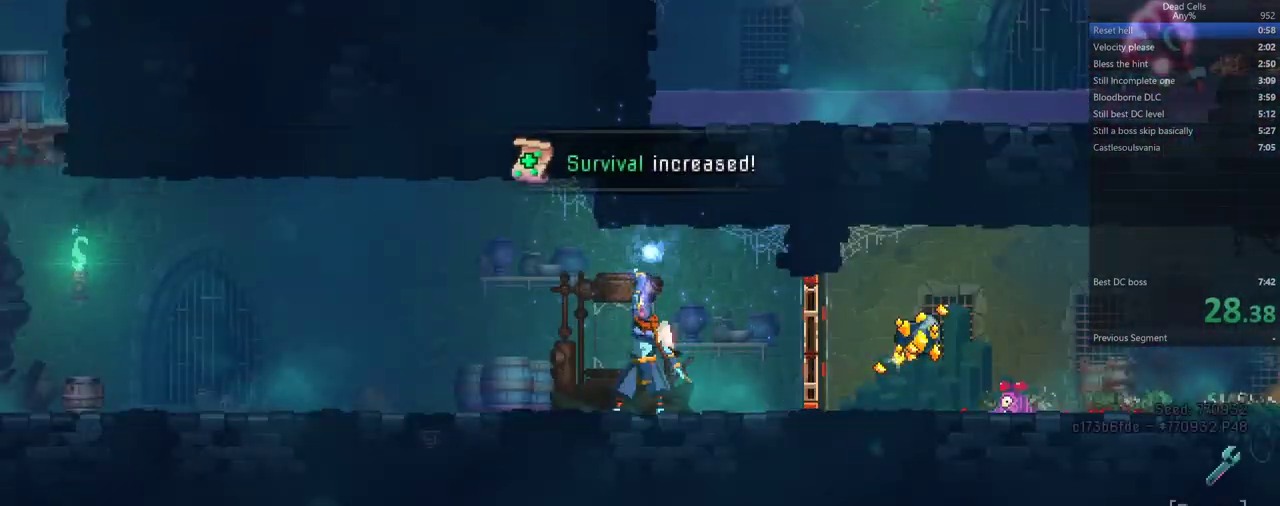
{"buttons": [], "events": []}